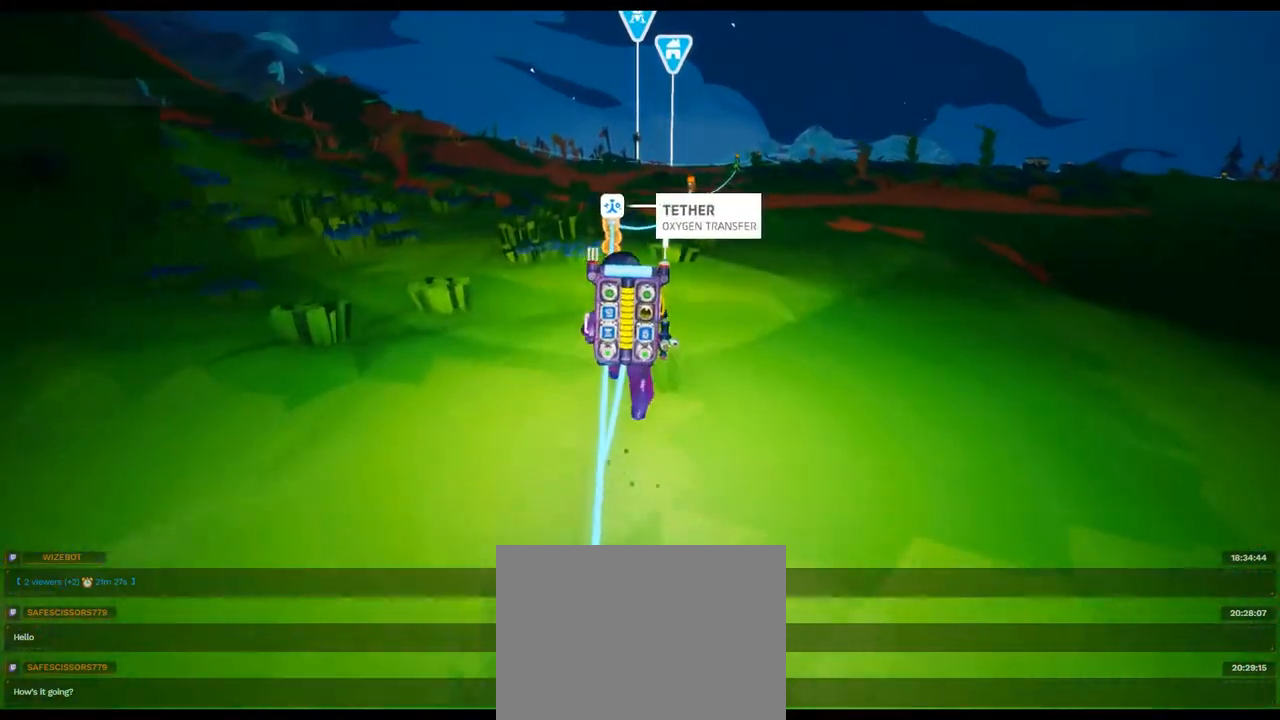
Gameplay with a controller (Xbox layout); each line is a JSON object with the inputs held at the frame after it (dt_ms = milliseconds from this image to that frame). "events" lists button and stick changes between this image and that frame as [ms after this image, input, new state], when the widget could be followed in between. Not read: L3 R3 SELECT START Y.
{"dt_ms": 500, "buttons": [], "left_stick": "up", "right_stick": "center", "events": []}
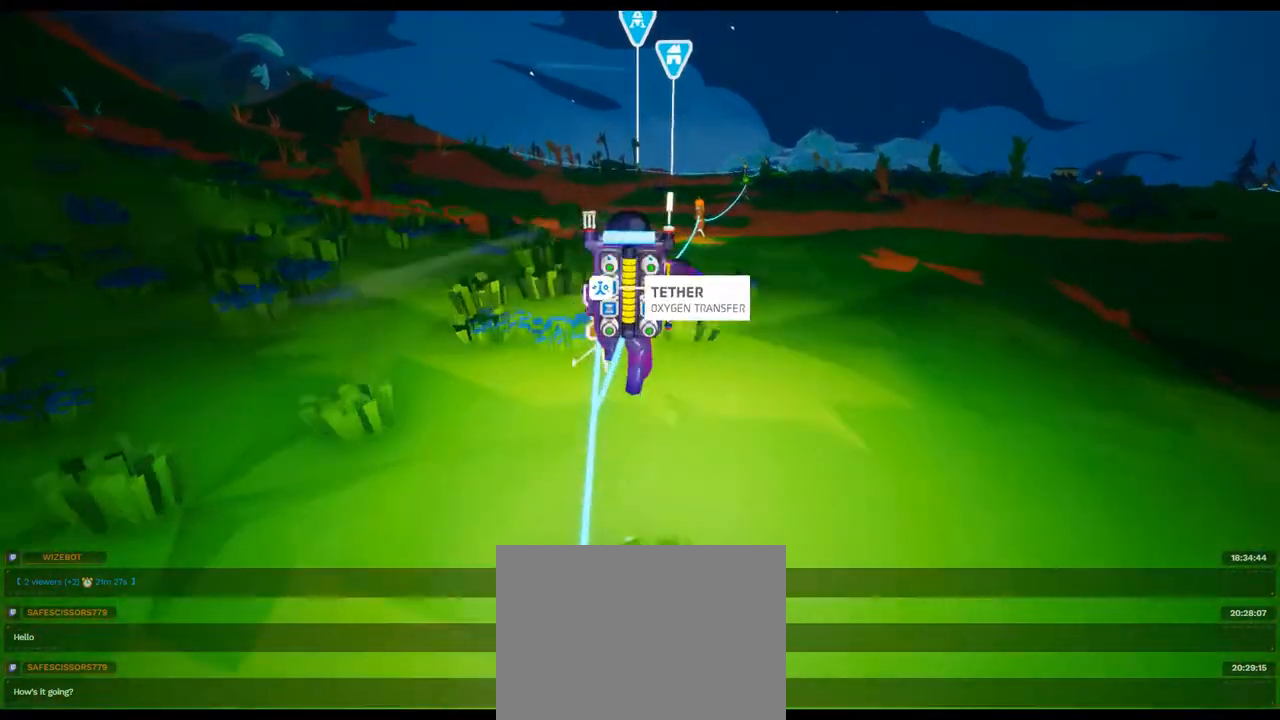
{"dt_ms": 500, "buttons": [], "left_stick": "up", "right_stick": "center", "events": [[150, "right_stick", "right"], [233, "right_stick", "center"], [350, "DPAD_LEFT", "down"], [400, "DPAD_LEFT", "up"]]}
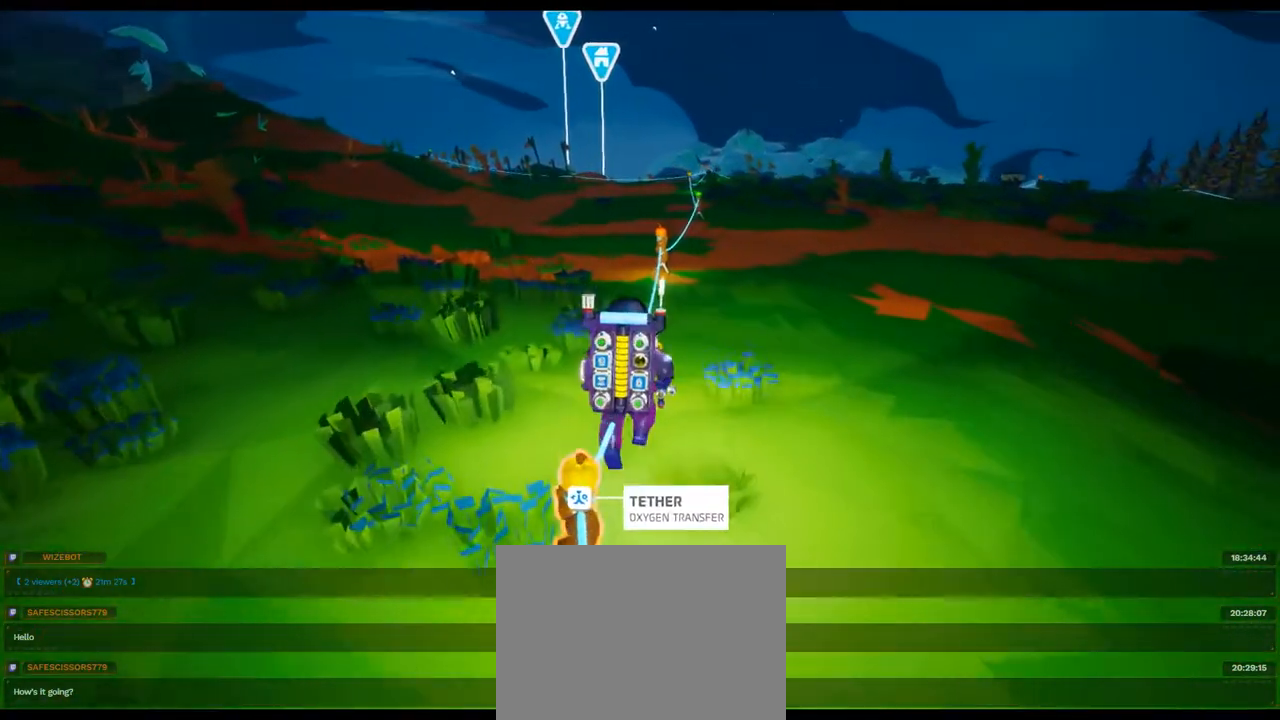
{"dt_ms": 1000, "buttons": [], "left_stick": "up", "right_stick": "center"}
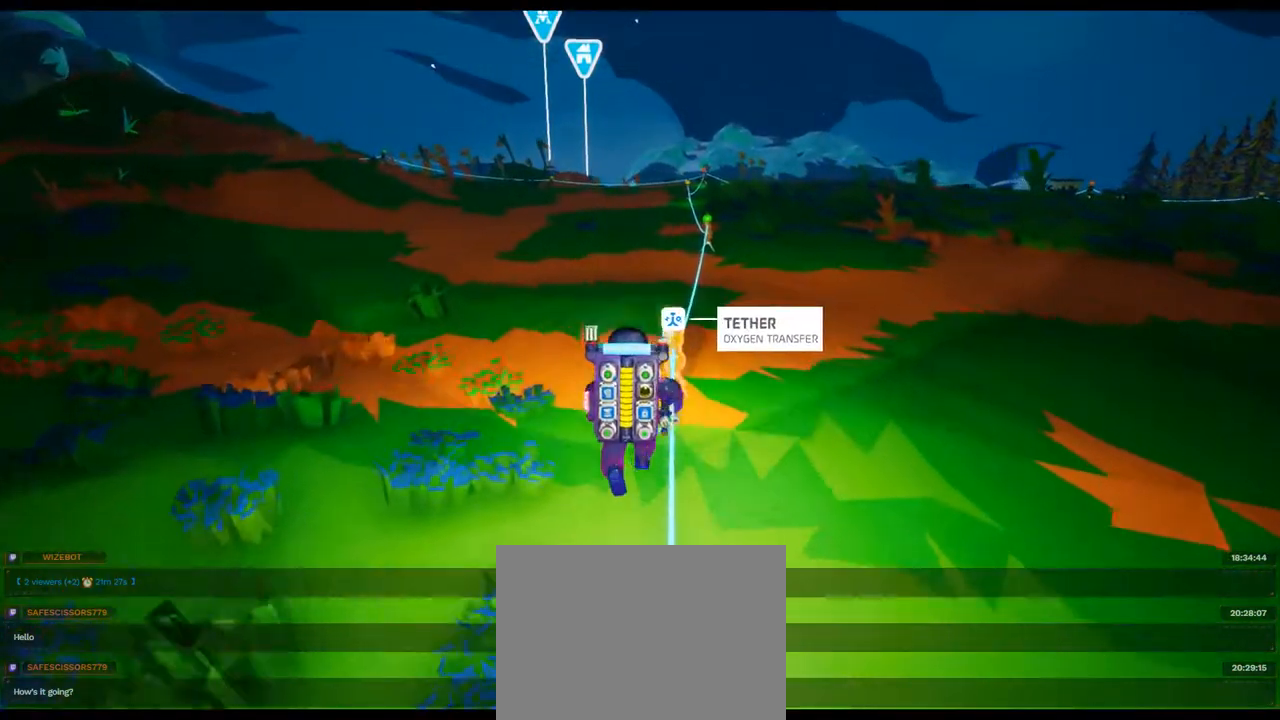
{"dt_ms": 500, "buttons": [], "left_stick": "up", "right_stick": "center", "events": []}